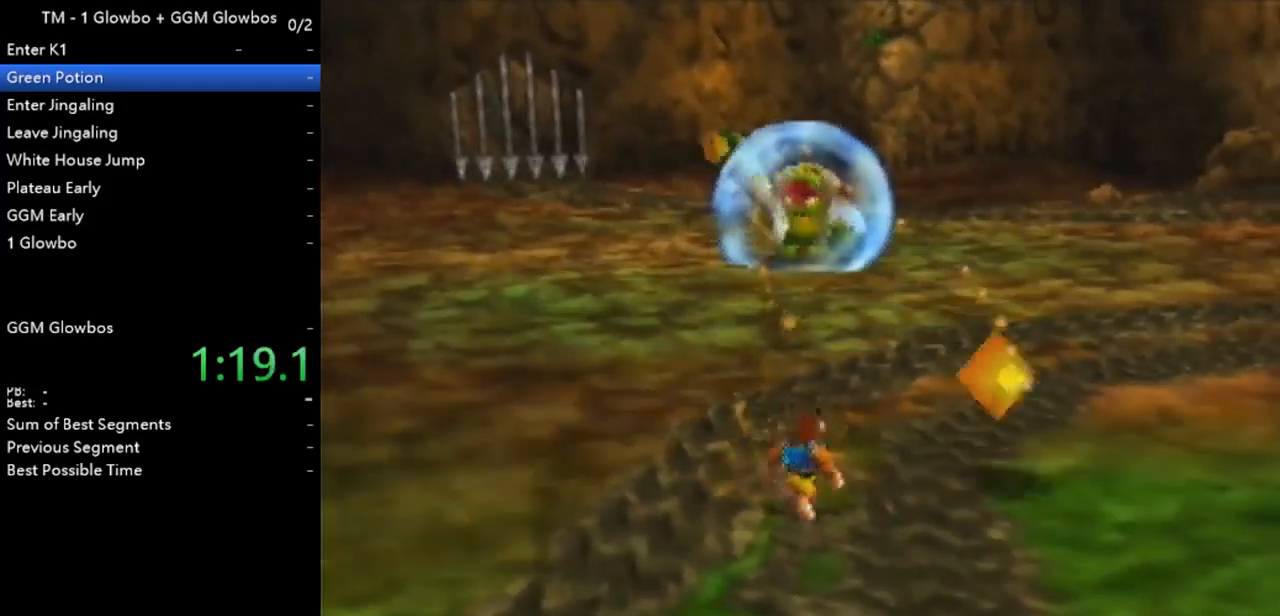
Gameplay with a controller (Nintendo layout); each line is a JSON object with the inputs held at the frame after it. "events" lists button and stick changes between this image and that frame as [ms after this image, input, new state], when the widget could be followed in between. Not read: L1 L3 R1 R3.
{"buttons": [], "left_stick": "right", "events": []}
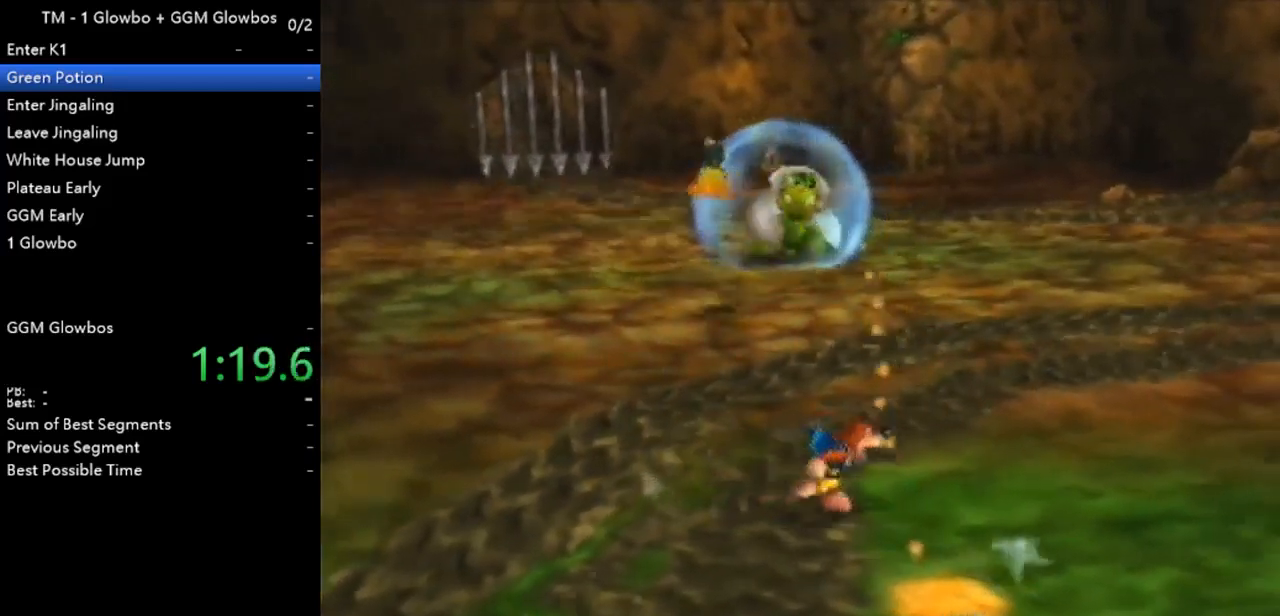
{"buttons": [], "left_stick": "center", "events": [[33, "left_stick", "center"]]}
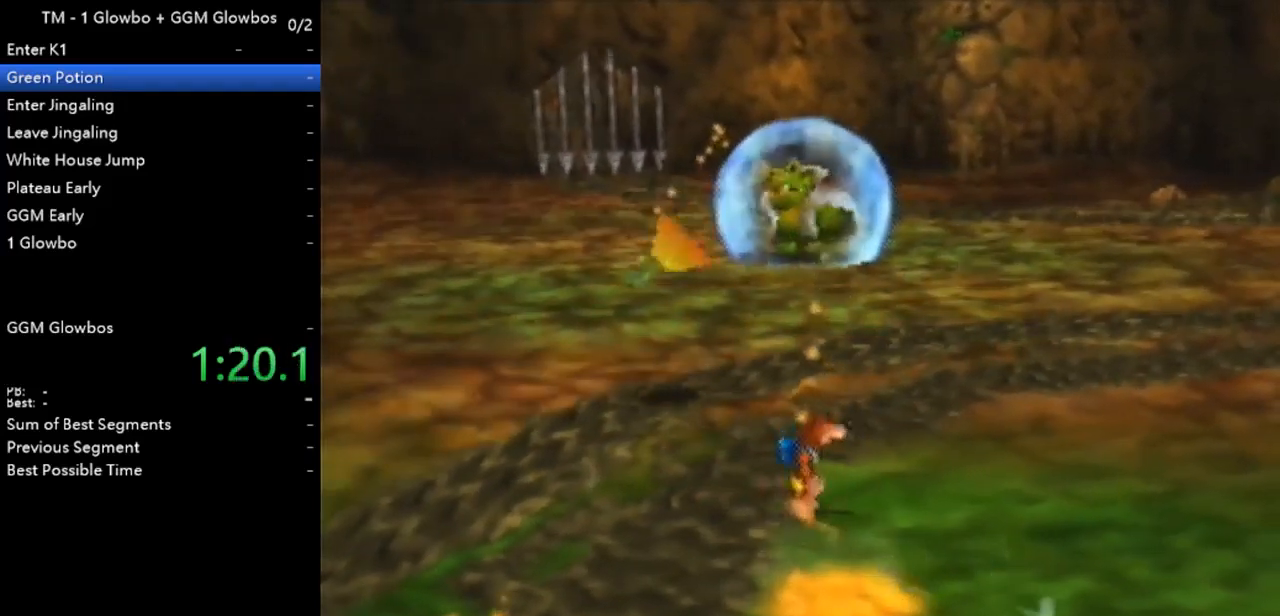
{"buttons": [], "left_stick": "left", "events": [[233, "left_stick", "left"]]}
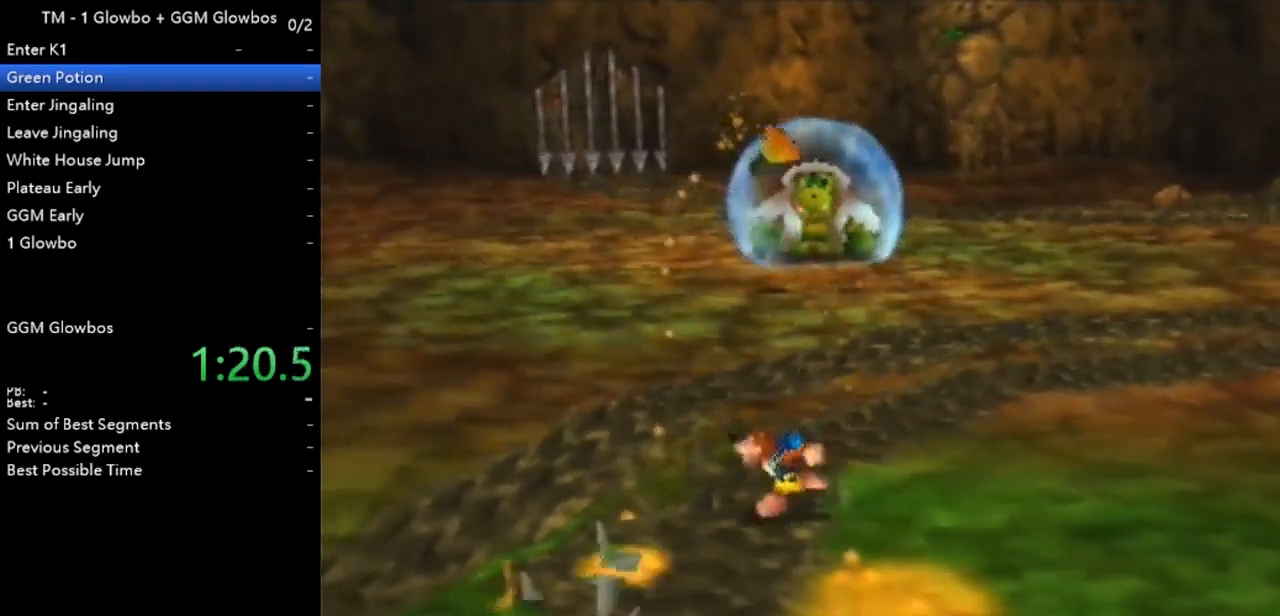
{"buttons": ["Z"], "left_stick": "down", "events": [[67, "Z", "down"], [133, "left_stick", "down"], [200, "C_DOWN", "down"], [367, "C_DOWN", "up"]]}
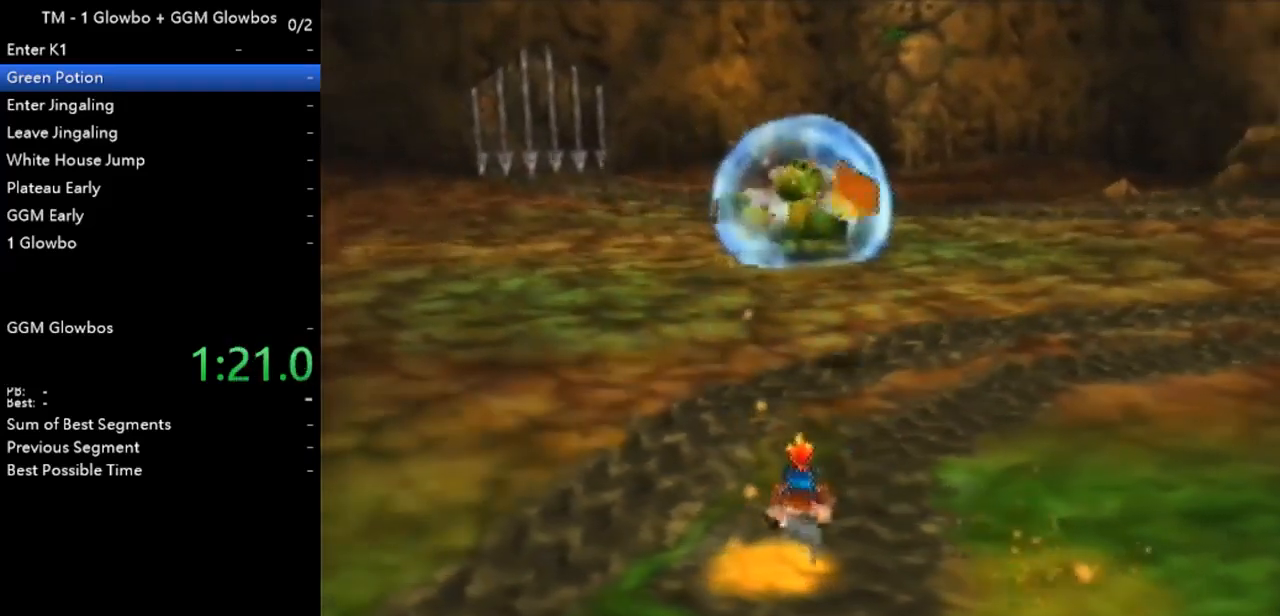
{"buttons": ["Z", "C_UP"], "left_stick": "up", "events": [[200, "left_stick", "up"], [400, "C_UP", "down"]]}
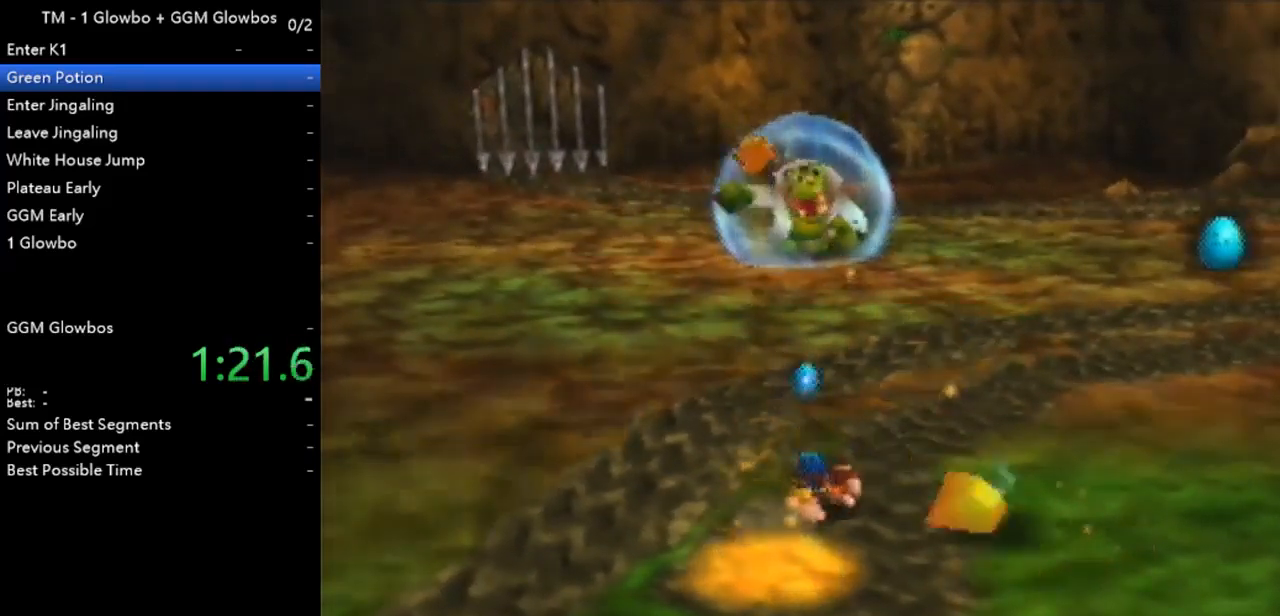
{"buttons": ["Z", "C_LEFT"], "left_stick": "center", "events": [[133, "C_UP", "up"], [267, "C_LEFT", "down"], [300, "left_stick", "center"], [367, "C_LEFT", "up"], [433, "C_LEFT", "down"]]}
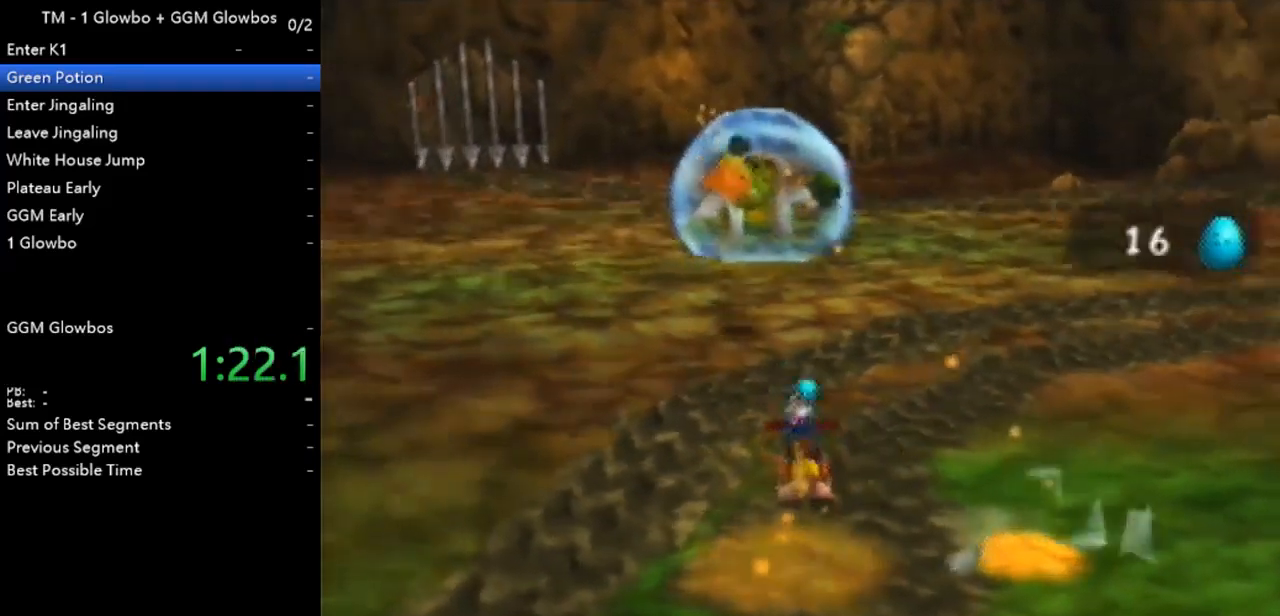
{"buttons": ["Z", "C_LEFT"], "left_stick": "down-right", "events": [[33, "C_LEFT", "up"], [100, "C_LEFT", "down"], [200, "C_LEFT", "up"], [267, "C_LEFT", "down"], [267, "left_stick", "down-right"], [367, "C_LEFT", "up"], [400, "C_LEFT", "down"]]}
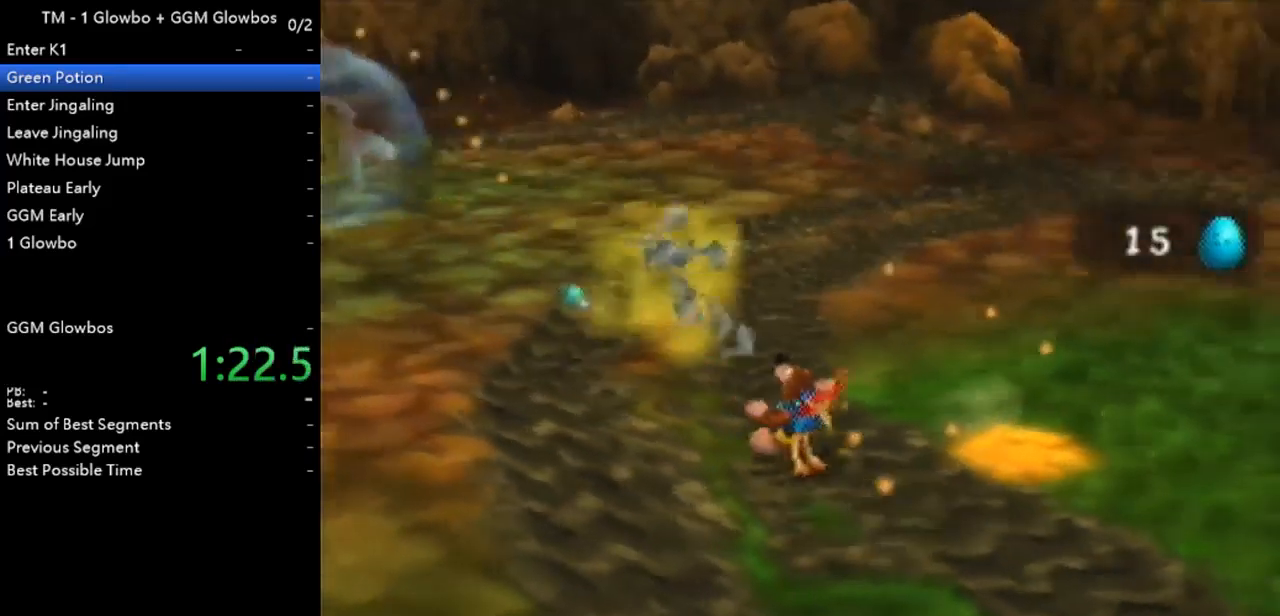
{"buttons": ["Z"], "left_stick": "right", "events": [[33, "C_LEFT", "up"], [100, "C_LEFT", "down"], [167, "C_LEFT", "up"], [300, "A", "down"], [433, "A", "up"], [500, "left_stick", "right"]]}
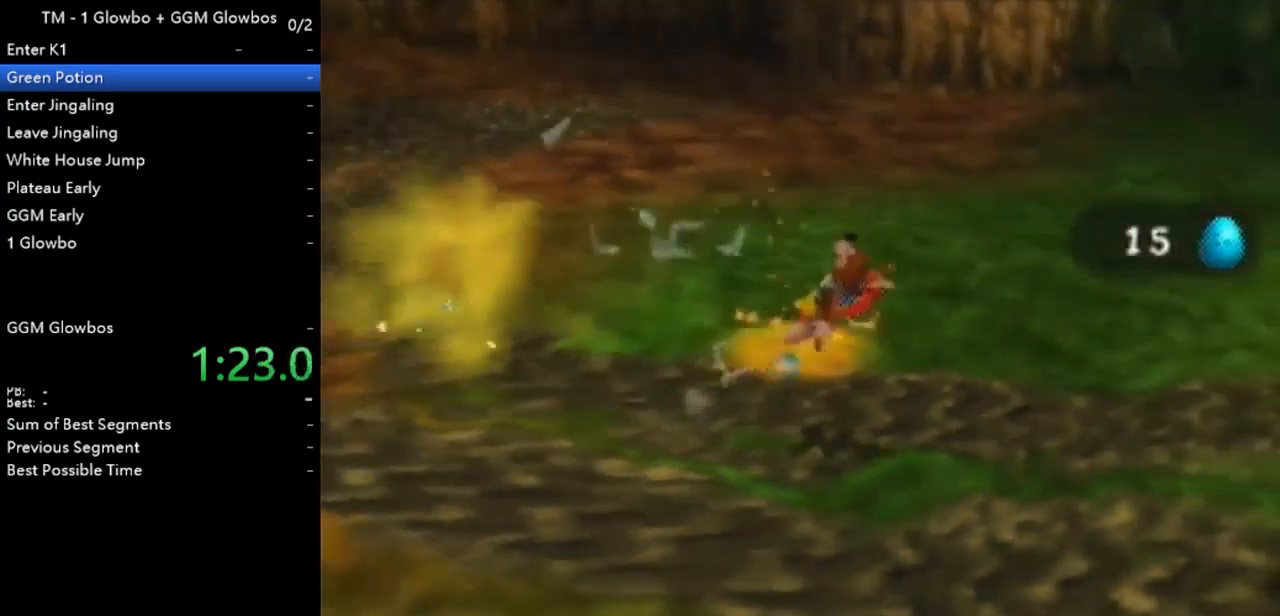
{"buttons": ["A", "Z"], "left_stick": "up-right", "events": [[367, "left_stick", "up-right"], [467, "A", "down"]]}
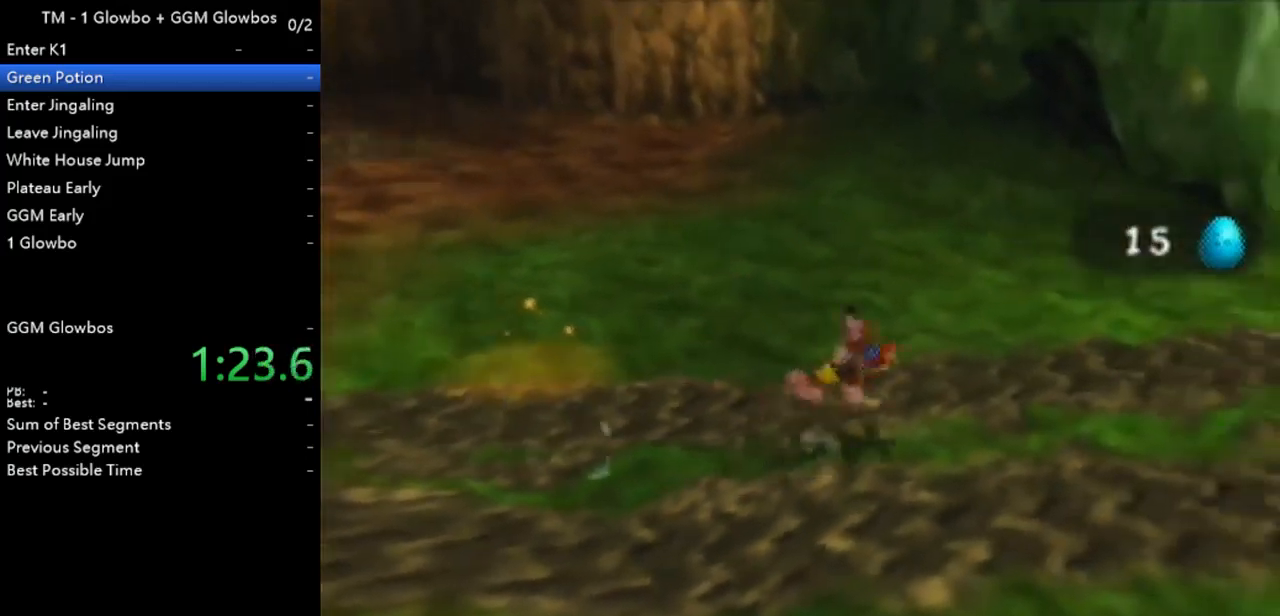
{"buttons": ["A", "Z"], "left_stick": "right", "events": [[100, "left_stick", "right"]]}
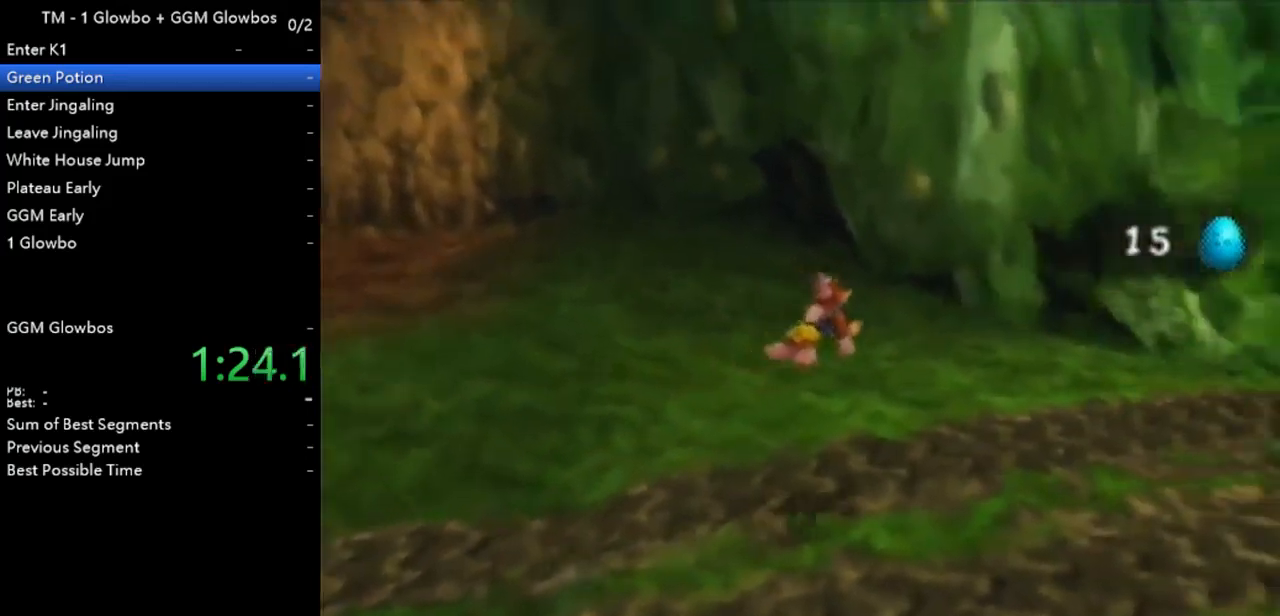
{"buttons": ["A", "Z"], "left_stick": "up-right", "events": [[367, "left_stick", "up-right"]]}
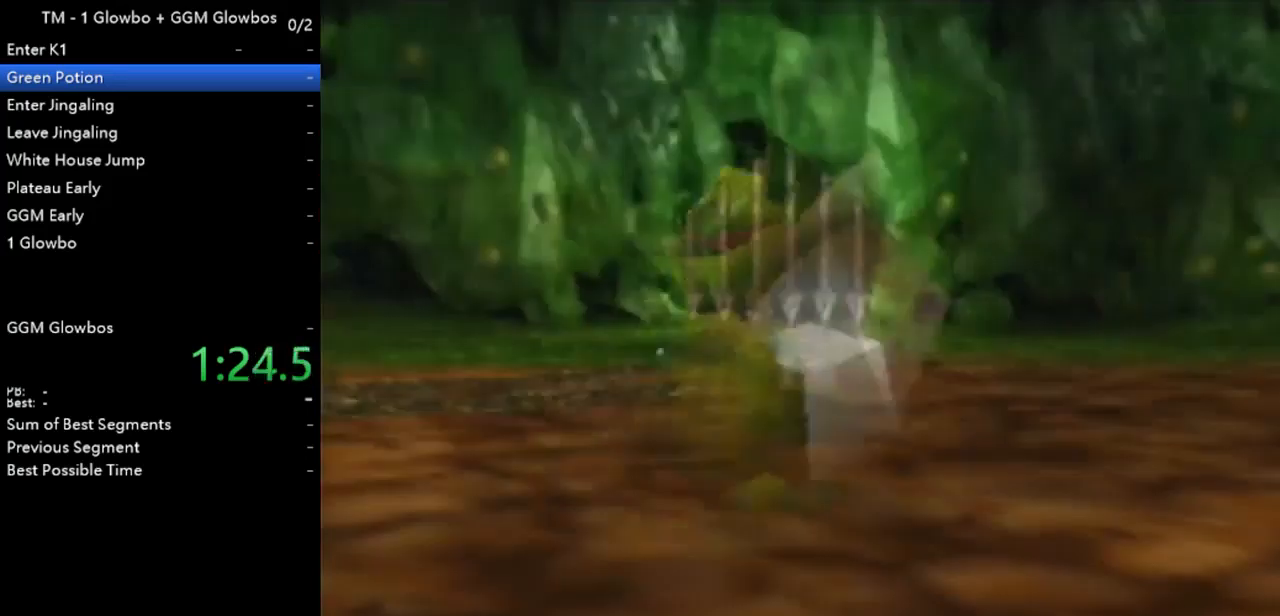
{"buttons": ["B"], "left_stick": "center", "events": [[200, "A", "up"], [267, "left_stick", "center"], [400, "Z", "up"], [433, "B", "down"]]}
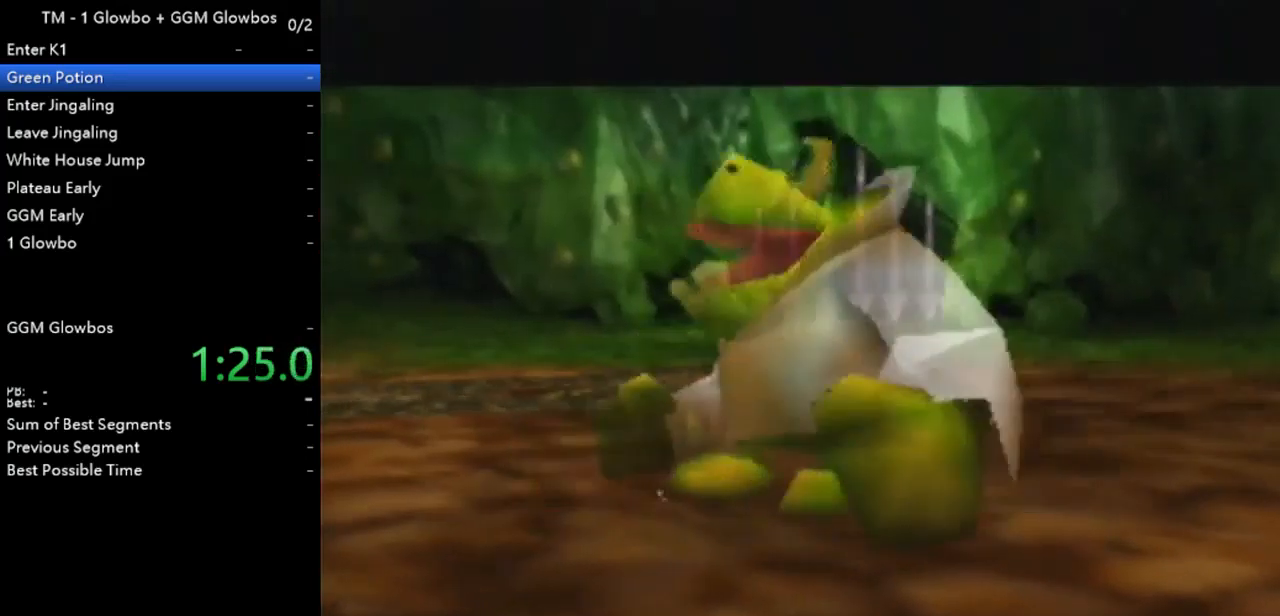
{"buttons": ["A", "B"], "left_stick": "center", "events": [[33, "A", "down"], [33, "B", "up"], [167, "B", "down"], [300, "B", "up"], [400, "B", "down"]]}
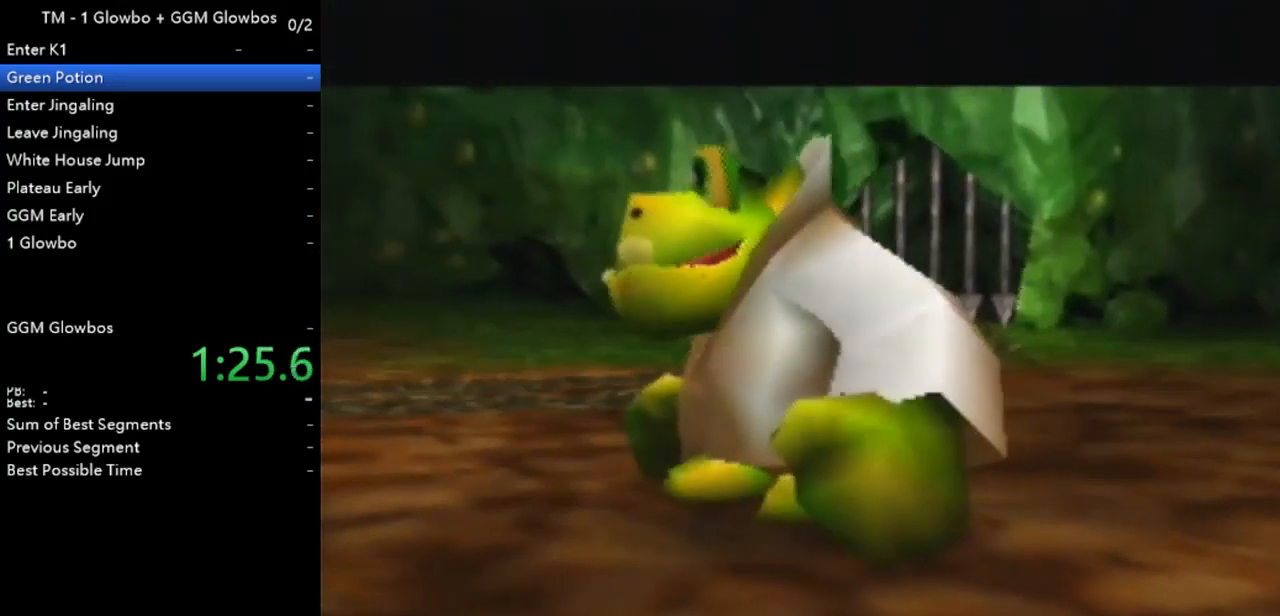
{"buttons": ["A"], "left_stick": "center", "events": [[33, "B", "up"], [100, "B", "down"], [200, "B", "up"], [300, "B", "down"], [433, "B", "up"]]}
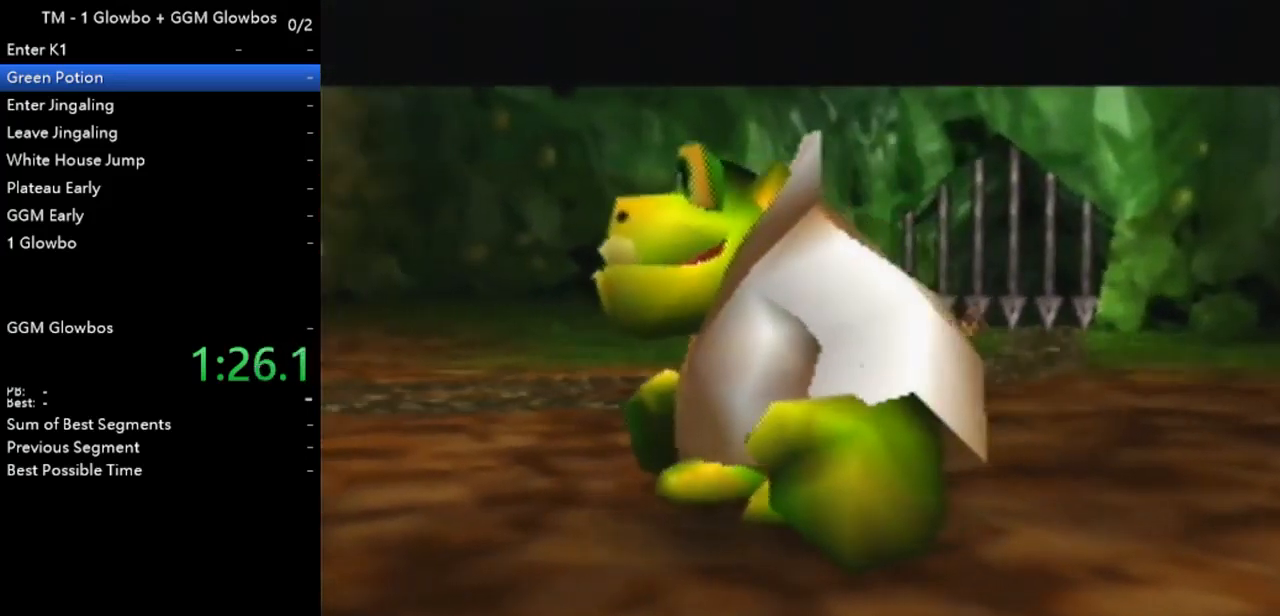
{"buttons": ["A", "B"], "left_stick": "center", "events": [[33, "B", "down"], [133, "B", "up"], [233, "B", "down"], [367, "B", "up"], [433, "B", "down"]]}
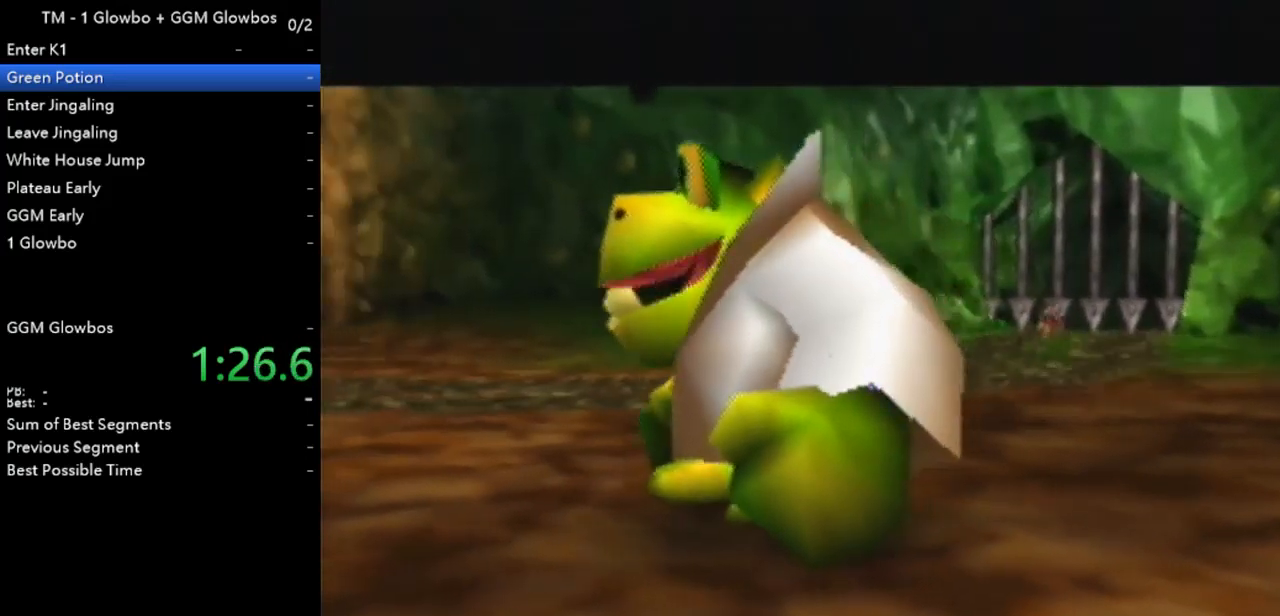
{"buttons": ["A"], "left_stick": "center", "events": [[33, "B", "up"], [167, "B", "down"], [267, "B", "up"], [367, "B", "down"], [467, "B", "up"]]}
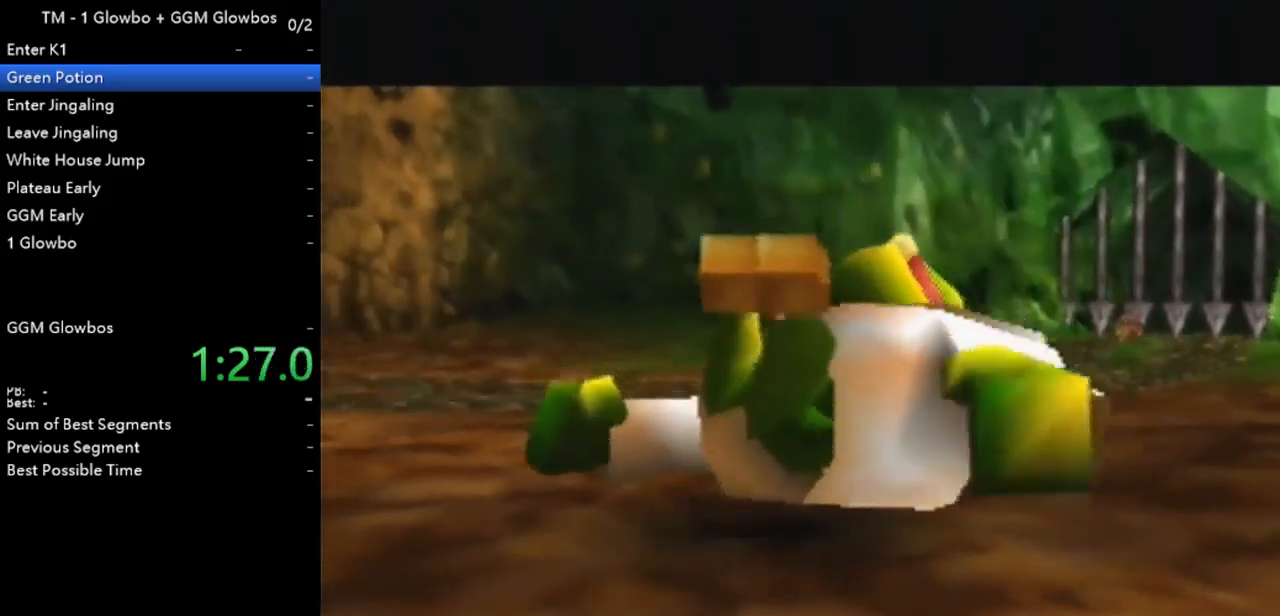
{"buttons": ["A", "B"], "left_stick": "center", "events": [[33, "B", "down"], [167, "B", "up"], [267, "B", "down"], [367, "B", "up"], [467, "B", "down"]]}
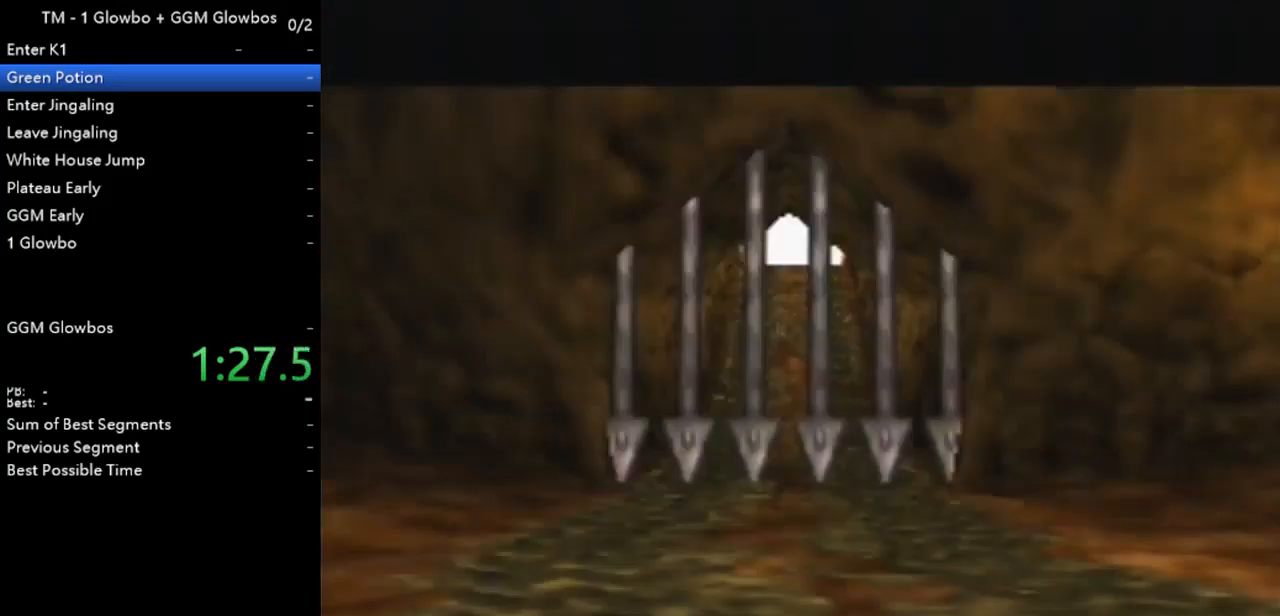
{"buttons": ["A", "B"], "left_stick": "center", "events": [[33, "B", "up"], [133, "B", "down"], [200, "B", "up"], [333, "B", "down"], [433, "B", "up"], [500, "B", "down"]]}
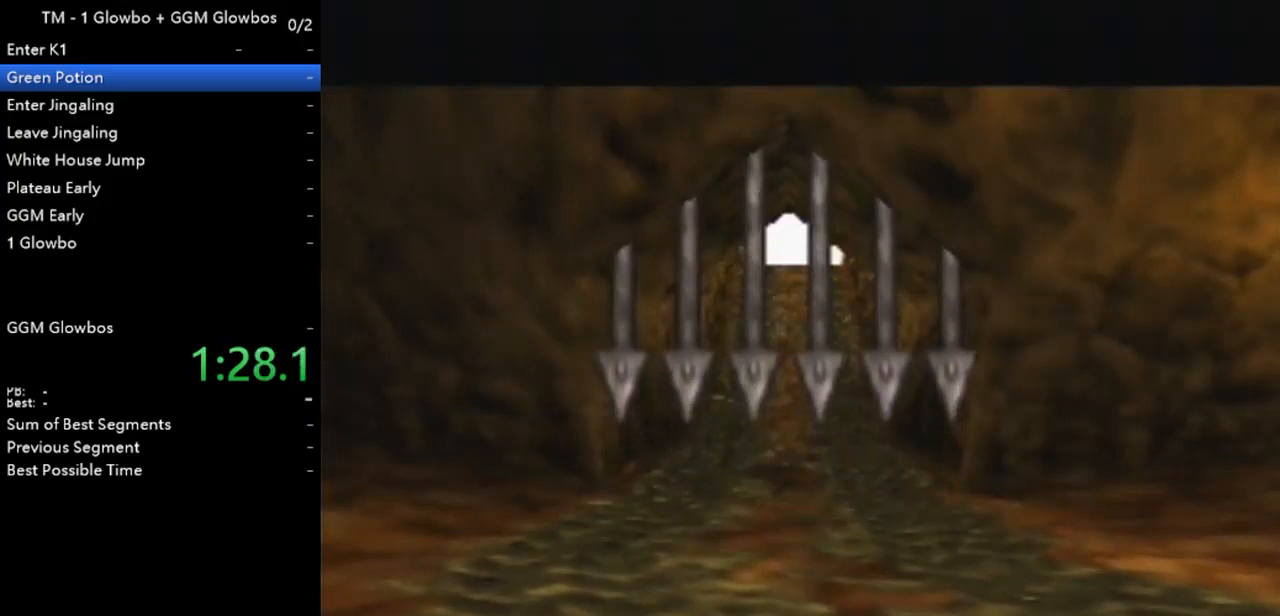
{"buttons": ["A", "B"], "left_stick": "center", "events": [[133, "B", "up"], [233, "B", "down"], [333, "B", "up"], [433, "B", "down"]]}
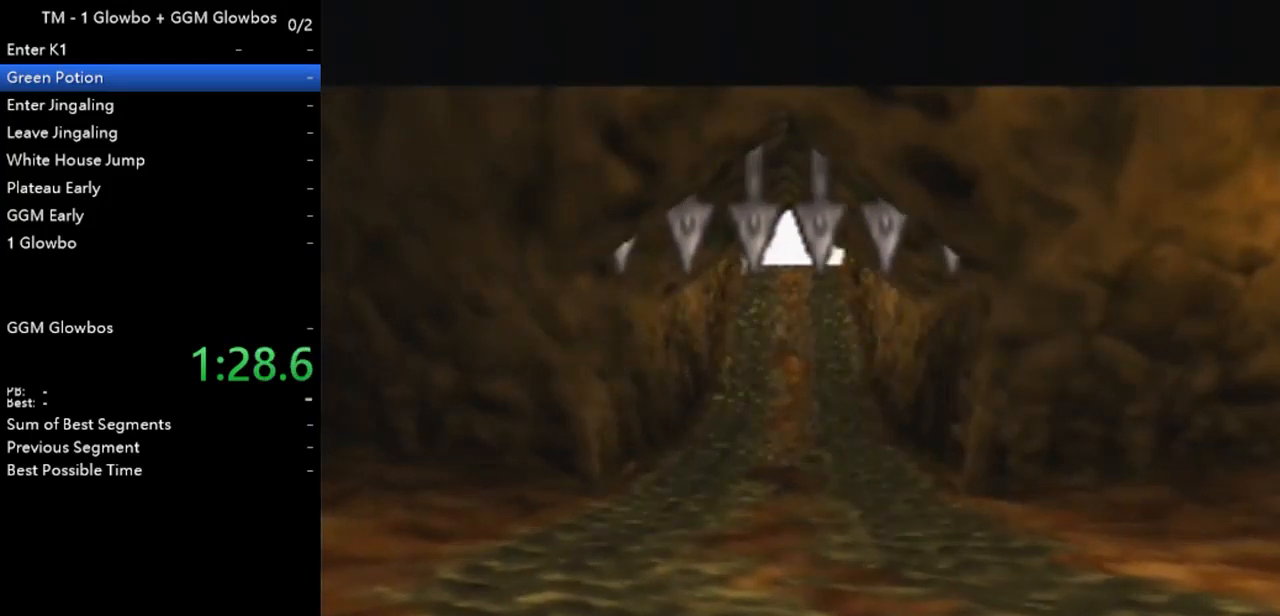
{"buttons": ["A"], "left_stick": "center", "events": [[33, "B", "up"], [133, "B", "down"], [267, "B", "up"], [367, "B", "down"], [500, "B", "up"]]}
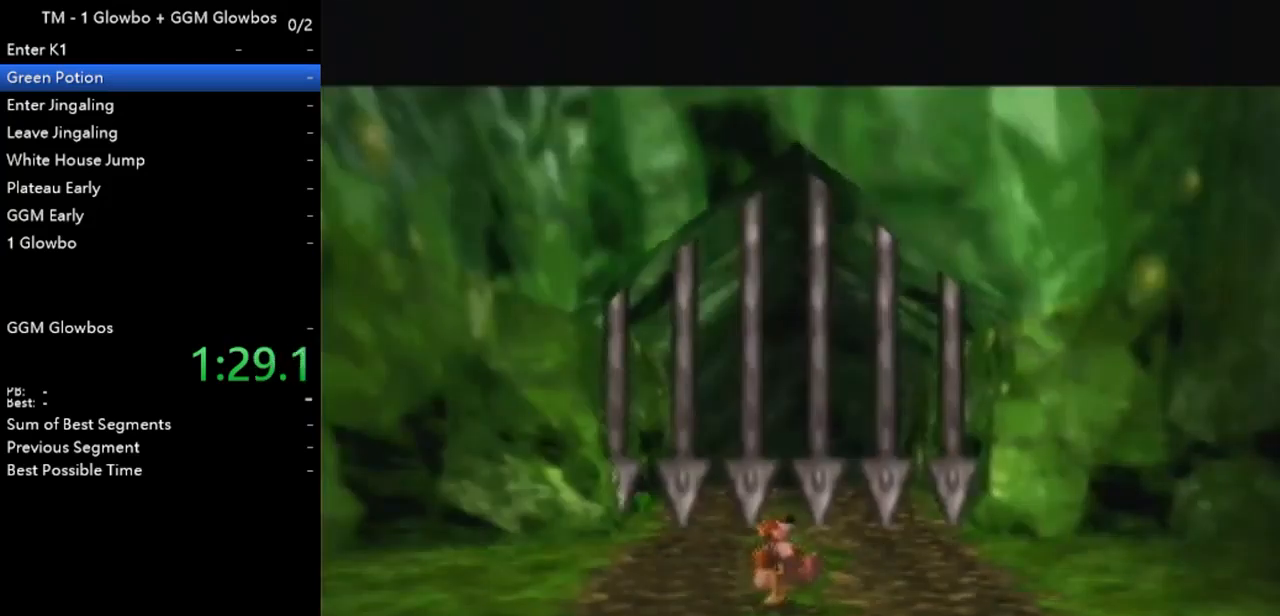
{"buttons": ["A"], "left_stick": "center", "events": [[133, "B", "down"], [267, "B", "up"], [367, "B", "down"], [467, "B", "up"]]}
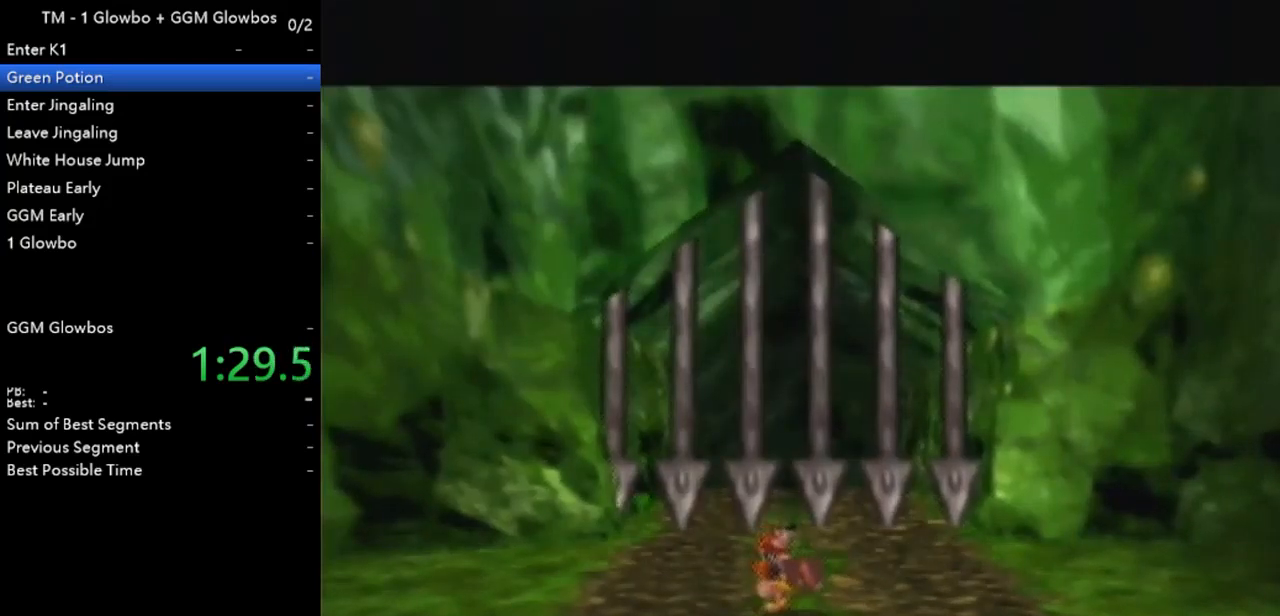
{"buttons": ["A"], "left_stick": "center", "events": [[100, "B", "down"], [233, "B", "up"], [333, "B", "down"], [433, "B", "up"]]}
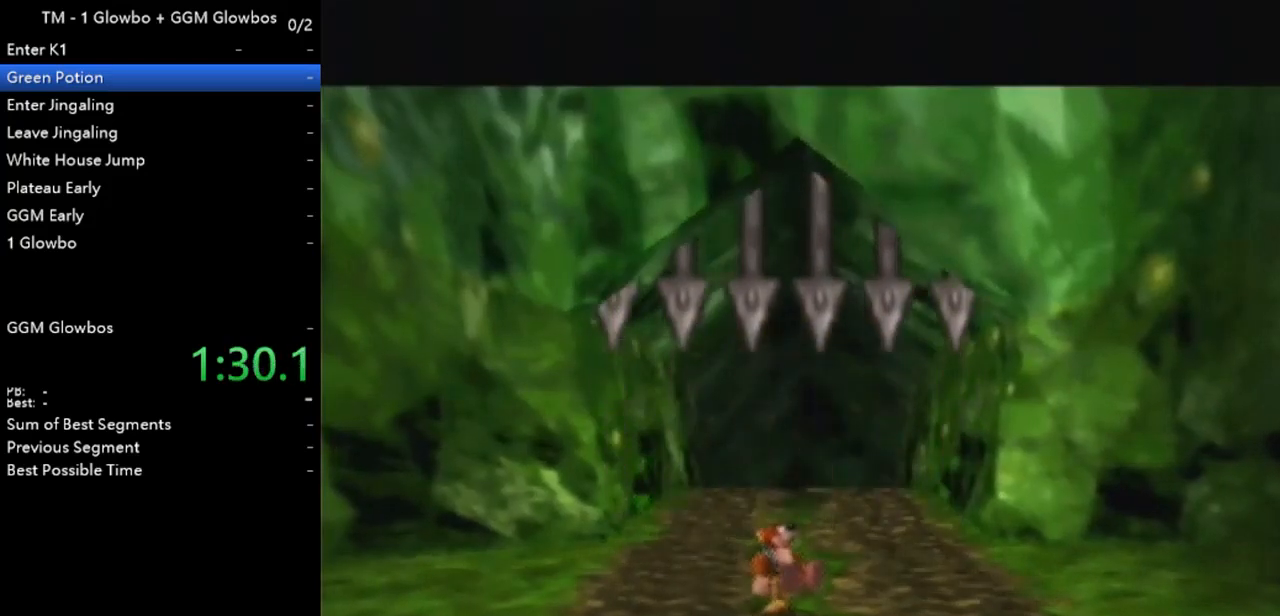
{"buttons": ["A", "B"], "left_stick": "center", "events": [[67, "B", "down"], [167, "B", "up"], [300, "B", "down"], [433, "B", "up"], [500, "B", "down"]]}
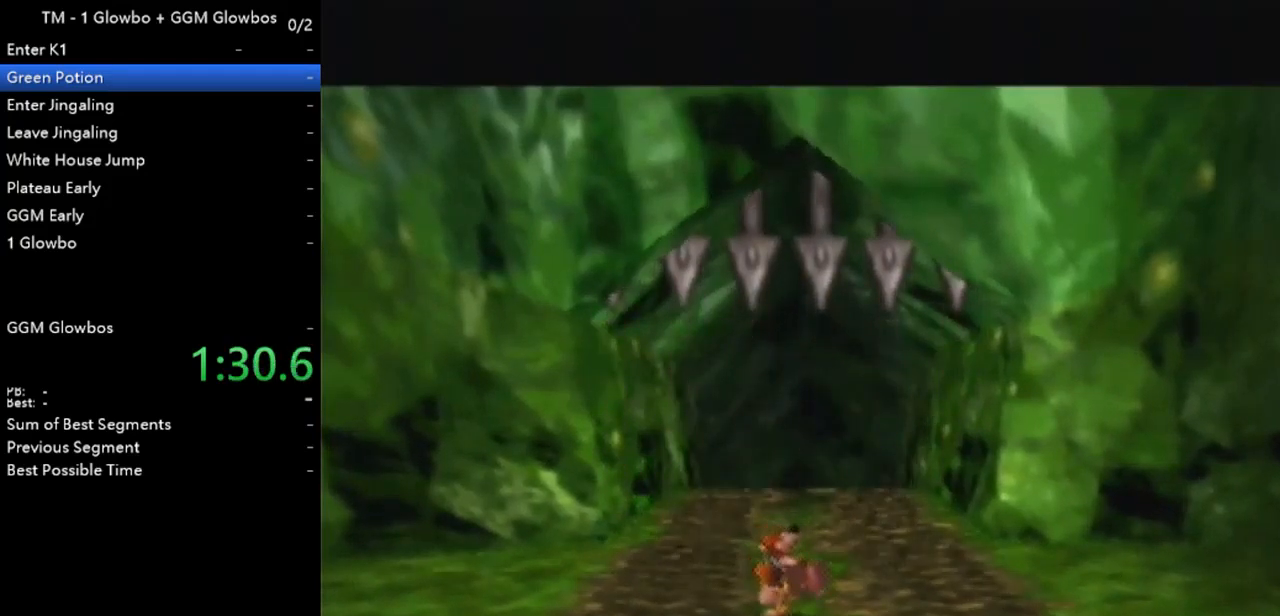
{"buttons": ["A", "B"], "left_stick": "center", "events": [[100, "B", "up"], [233, "B", "down"], [333, "B", "up"], [433, "B", "down"]]}
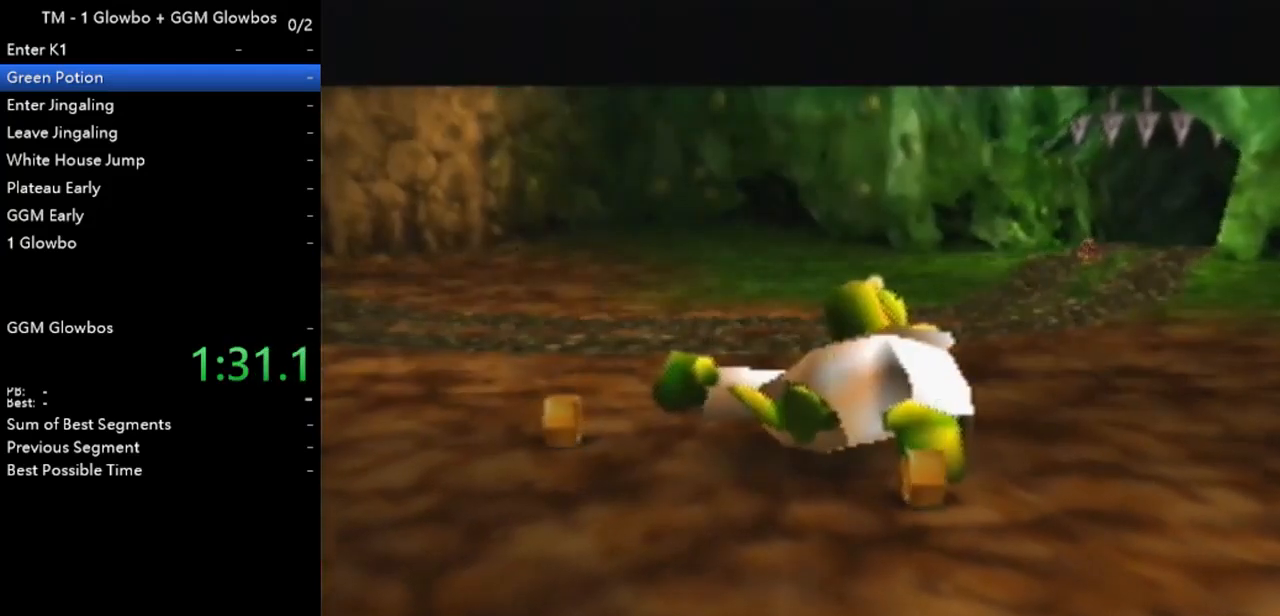
{"buttons": ["A"], "left_stick": "center", "events": [[67, "B", "up"], [167, "B", "down"], [300, "B", "up"], [400, "B", "down"], [500, "B", "up"]]}
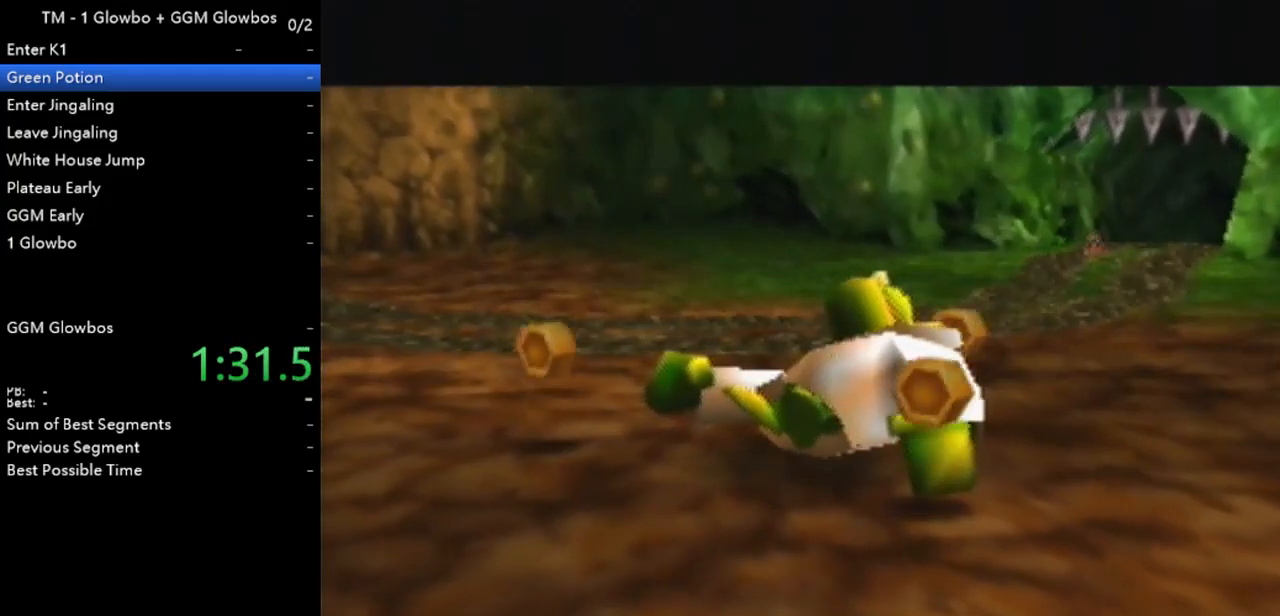
{"buttons": ["A"], "left_stick": "center", "events": [[133, "B", "down"], [233, "B", "up"], [333, "B", "down"], [467, "B", "up"]]}
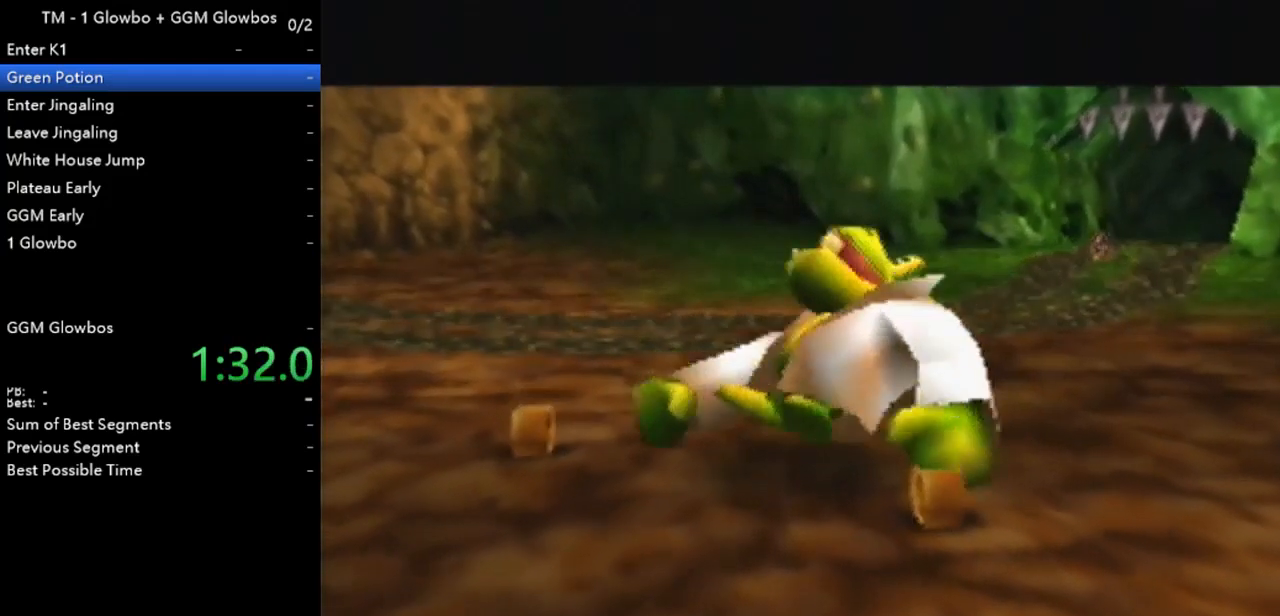
{"buttons": ["A"], "left_stick": "center", "events": [[100, "B", "down"], [167, "B", "up"], [300, "B", "down"], [433, "B", "up"]]}
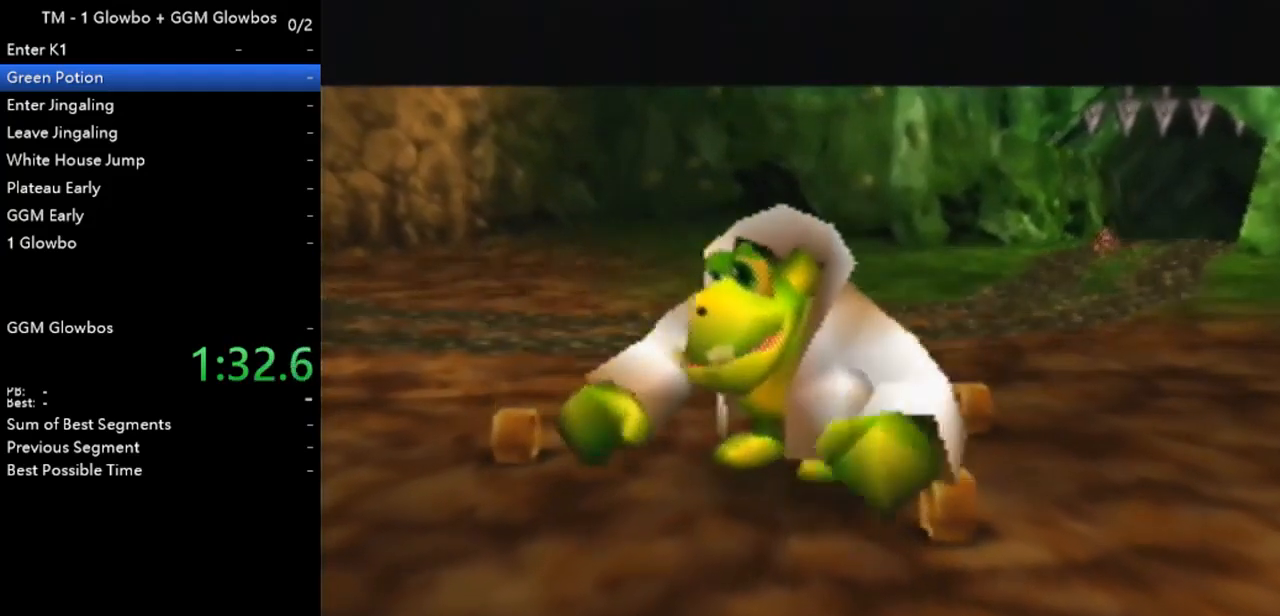
{"buttons": ["A"], "left_stick": "center", "events": [[67, "B", "down"], [167, "B", "up"], [333, "B", "down"], [433, "B", "up"]]}
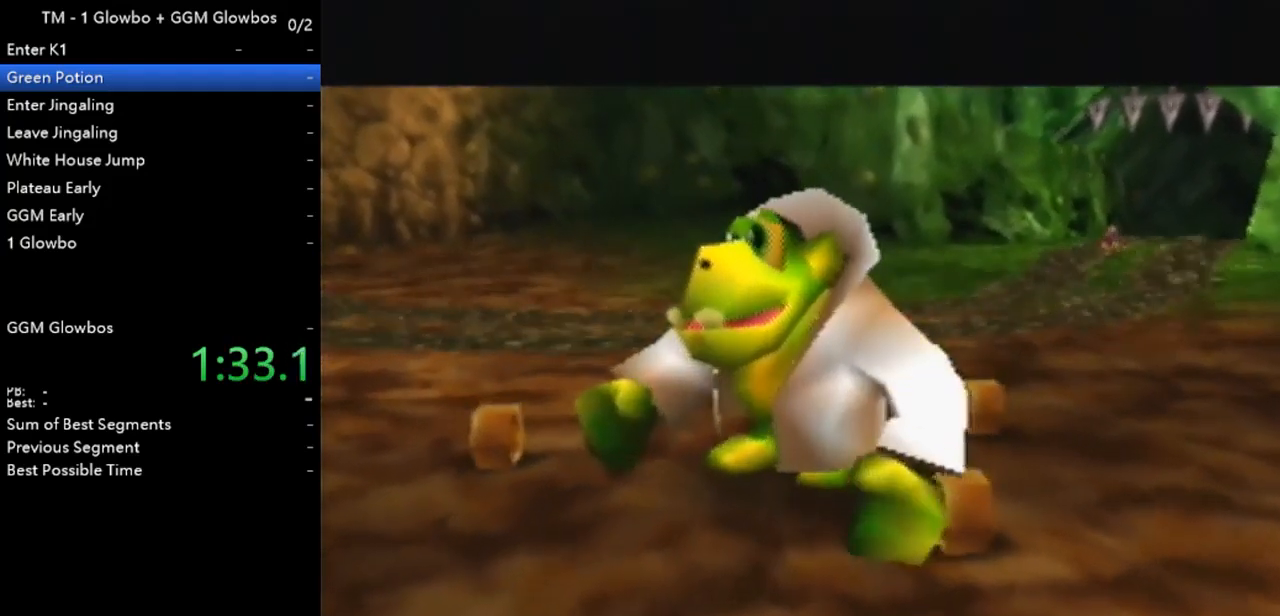
{"buttons": ["A"], "left_stick": "center", "events": [[67, "B", "down"], [167, "B", "up"], [267, "B", "down"], [400, "B", "up"]]}
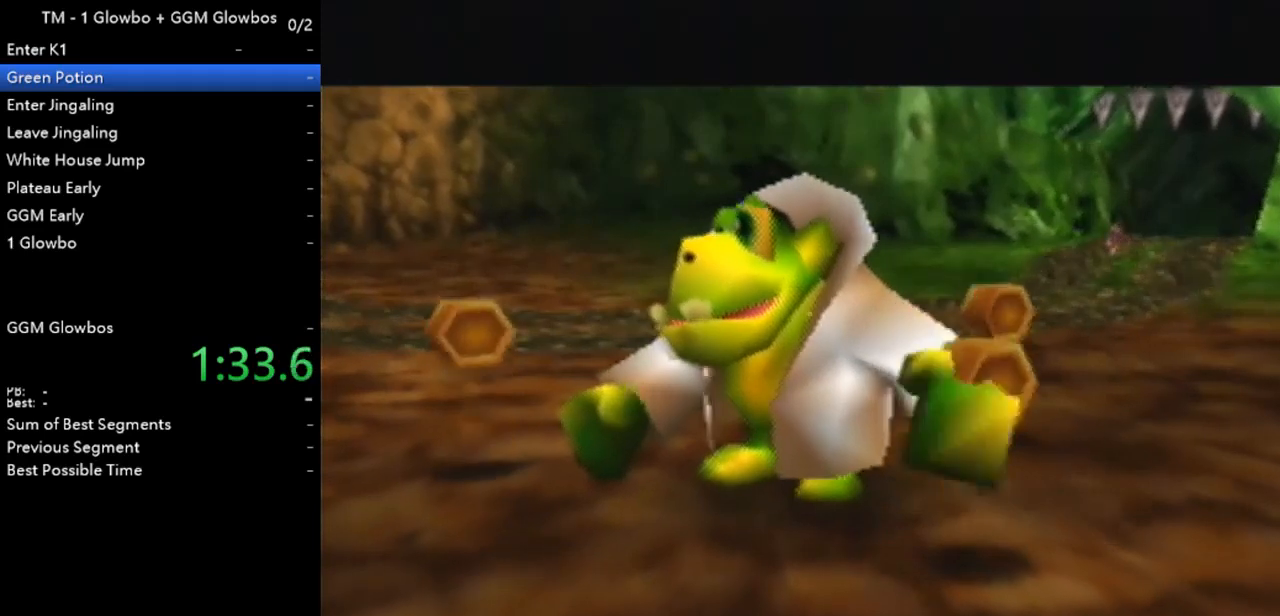
{"buttons": ["A", "B"], "left_stick": "center", "events": [[33, "B", "down"], [133, "B", "up"], [267, "B", "down"], [367, "B", "up"], [500, "B", "down"]]}
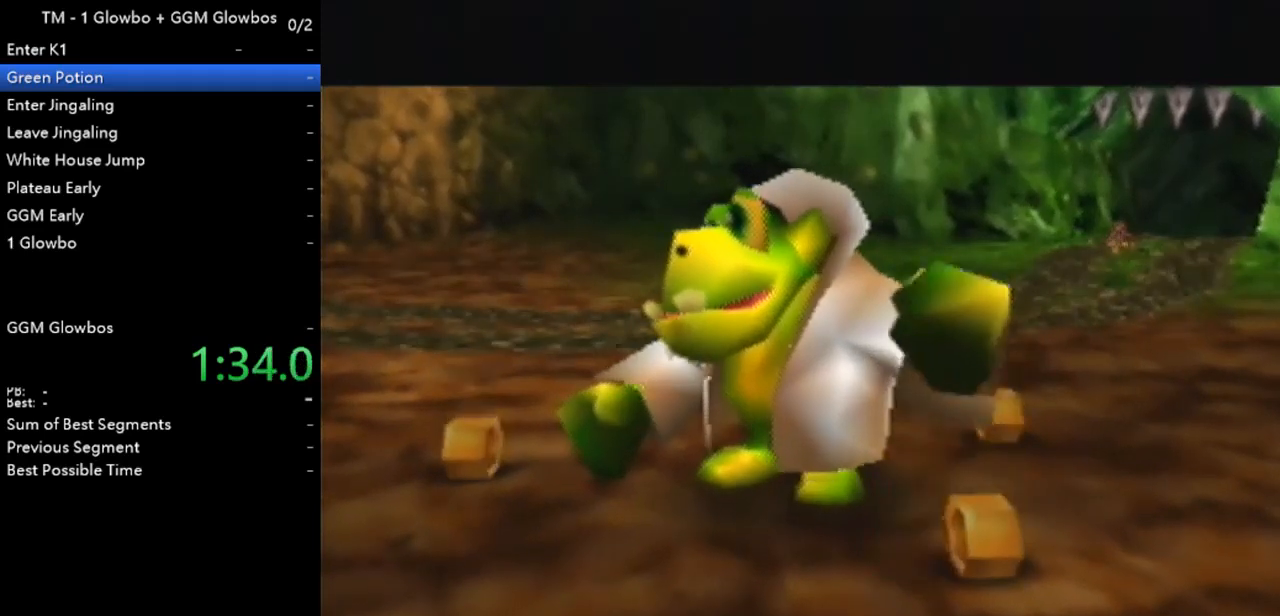
{"buttons": ["A", "B"], "left_stick": "center", "events": [[133, "B", "up"], [233, "B", "down"], [333, "B", "up"], [500, "B", "down"]]}